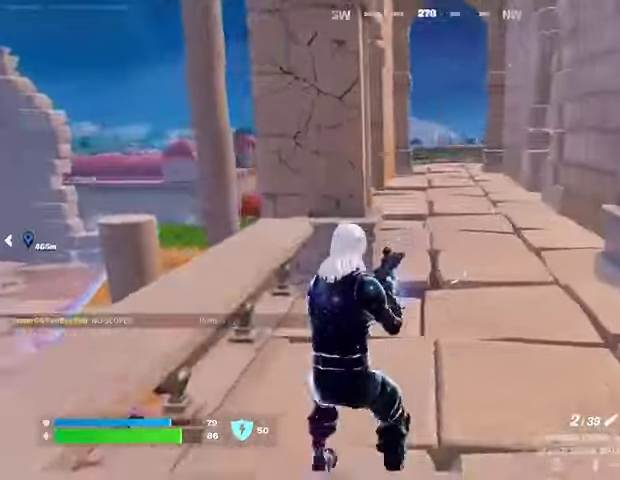
Gameplay with a controller (PlayStation layout); each line is a JSON object with the inputs held at the frame after it. "events" lists button and stick changes between this image and that frame as [ms after this image, input, new state], when the widget could be followed in between. Not read: L1 L2 R1 R2.
{"buttons": [], "left_stick": "left", "right_stick": "down-right", "events": [[100, "left_stick", "right"], [200, "CROSS", "down"], [200, "left_stick", "down"], [300, "CROSS", "up"], [300, "left_stick", "center"], [400, "left_stick", "left"], [433, "right_stick", "down-right"]]}
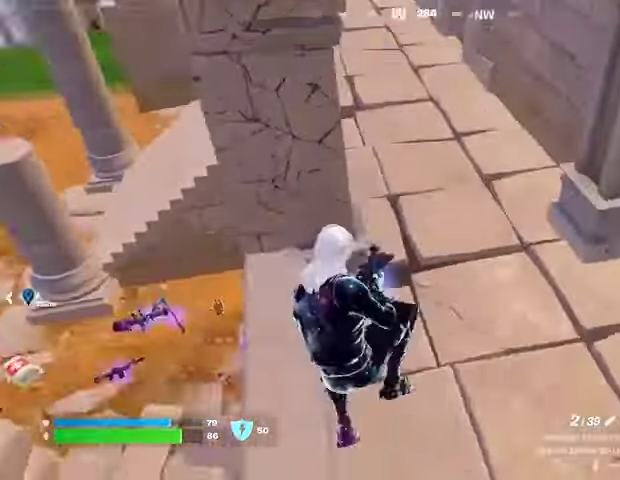
{"buttons": [], "left_stick": "down", "right_stick": "center", "events": [[33, "right_stick", "center"], [100, "left_stick", "up"], [267, "left_stick", "up-right"], [267, "right_stick", "up"], [400, "left_stick", "down"], [433, "right_stick", "center"]]}
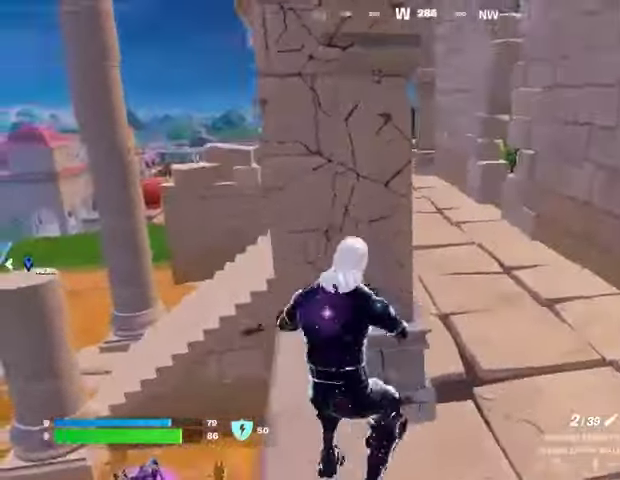
{"buttons": [], "left_stick": "up-right", "right_stick": "center", "events": [[33, "CROSS", "down"], [67, "left_stick", "right"], [133, "CROSS", "up"], [500, "left_stick", "up-right"]]}
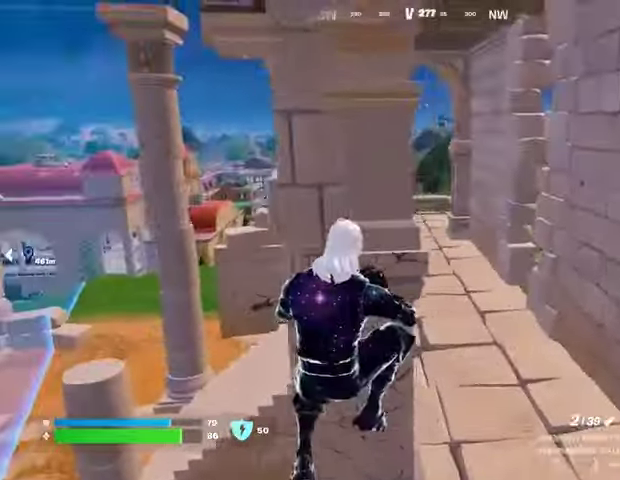
{"buttons": [], "left_stick": "up", "right_stick": "center", "events": [[233, "right_stick", "right"], [367, "L3", "down"], [500, "L3", "up"], [500, "left_stick", "up"], [500, "right_stick", "center"]]}
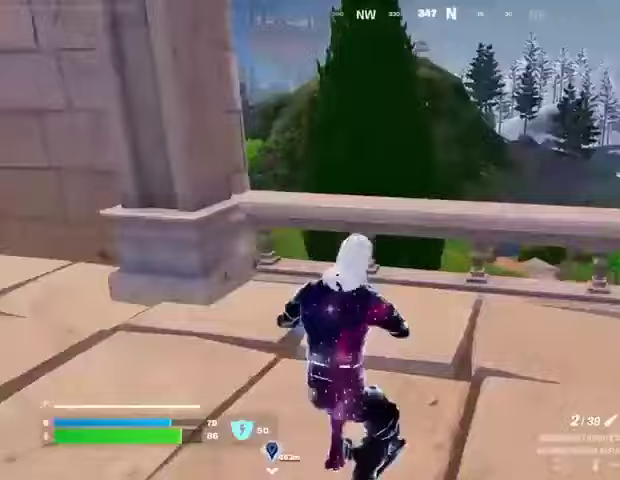
{"buttons": [], "left_stick": "up-left", "right_stick": "right", "events": [[33, "CROSS", "down"], [100, "CROSS", "up"], [133, "right_stick", "down-left"], [267, "right_stick", "center"], [467, "left_stick", "up-left"], [467, "right_stick", "right"]]}
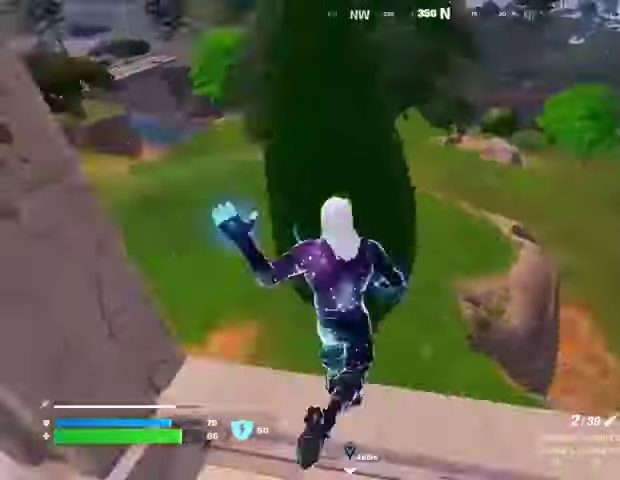
{"buttons": [], "left_stick": "up", "right_stick": "center", "events": [[33, "left_stick", "up"], [133, "right_stick", "center"]]}
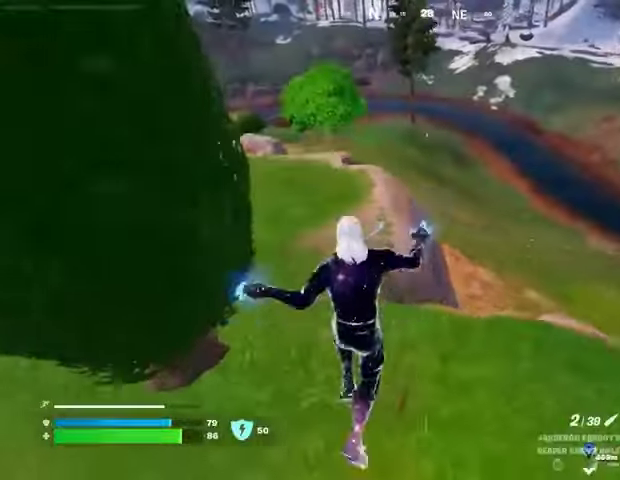
{"buttons": [], "left_stick": "up", "right_stick": "center", "events": [[167, "right_stick", "up-left"], [233, "right_stick", "center"], [333, "CROSS", "down"], [400, "CROSS", "up"]]}
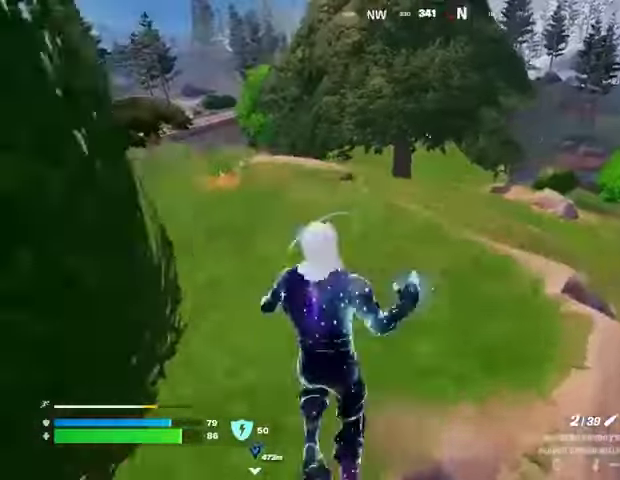
{"buttons": [], "left_stick": "up", "right_stick": "center", "events": [[33, "left_stick", "up-left"], [233, "right_stick", "left"], [333, "left_stick", "up"], [367, "right_stick", "center"]]}
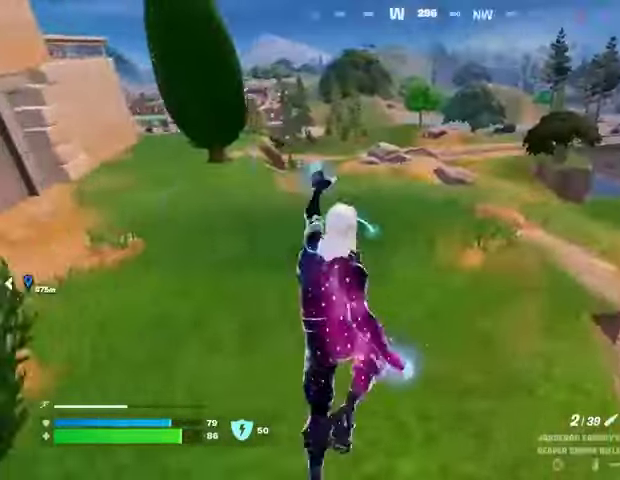
{"buttons": ["CROSS"], "left_stick": "up-right", "right_stick": "center", "events": [[133, "left_stick", "up-right"], [133, "right_stick", "up-left"], [233, "right_stick", "center"], [467, "CROSS", "down"]]}
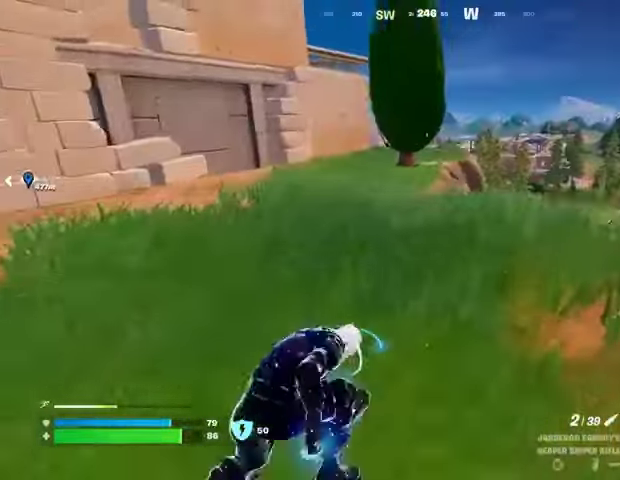
{"buttons": ["SQUARE"], "left_stick": "up-right", "right_stick": "center", "events": [[33, "CROSS", "up"], [100, "left_stick", "center"], [267, "left_stick", "up-right"], [333, "SQUARE", "down"], [433, "SQUARE", "up"], [500, "SQUARE", "down"]]}
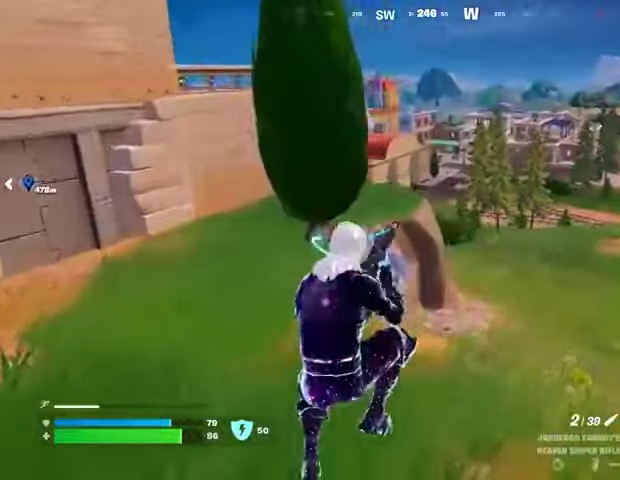
{"buttons": [], "left_stick": "up", "right_stick": "center", "events": [[33, "SQUARE", "up"], [167, "R3", "down"], [233, "R3", "up"], [233, "right_stick", "right"], [267, "left_stick", "up"], [367, "right_stick", "center"]]}
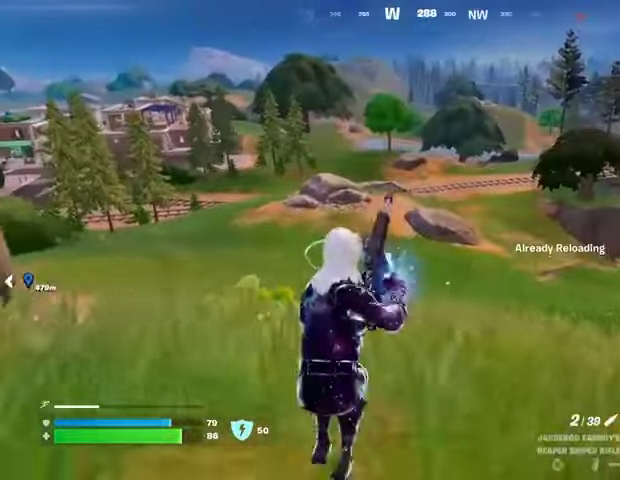
{"buttons": [], "left_stick": "up-right", "right_stick": "center", "events": [[167, "CROSS", "down"], [233, "CROSS", "up"], [267, "right_stick", "left"], [300, "left_stick", "up-right"], [400, "right_stick", "center"]]}
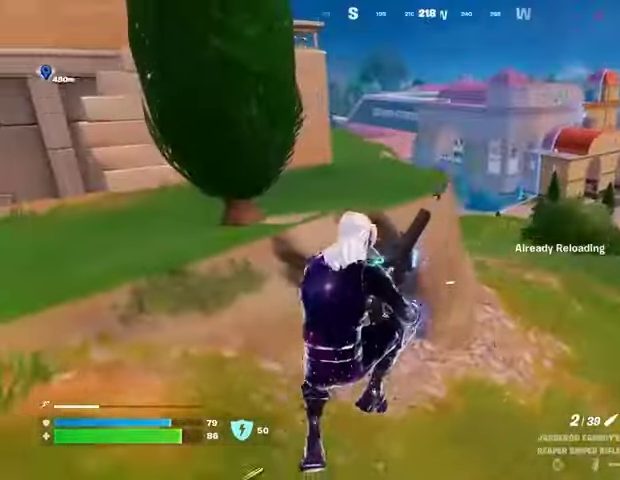
{"buttons": ["R3"], "left_stick": "up-right", "right_stick": "center", "events": [[500, "R3", "down"]]}
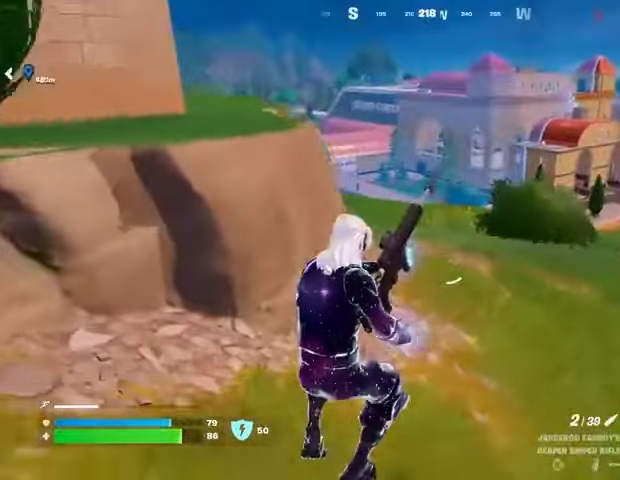
{"buttons": ["CROSS"], "left_stick": "up-right", "right_stick": "center", "events": [[133, "R3", "up"], [200, "right_stick", "left"], [333, "right_stick", "center"], [500, "CROSS", "down"]]}
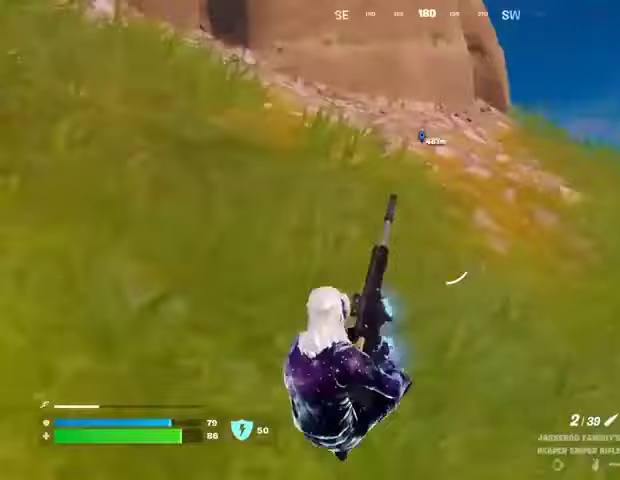
{"buttons": [], "left_stick": "down-right", "right_stick": "center", "events": [[67, "CROSS", "up"], [167, "right_stick", "up-left"], [200, "left_stick", "right"], [267, "right_stick", "left"], [367, "left_stick", "down-right"], [400, "right_stick", "center"]]}
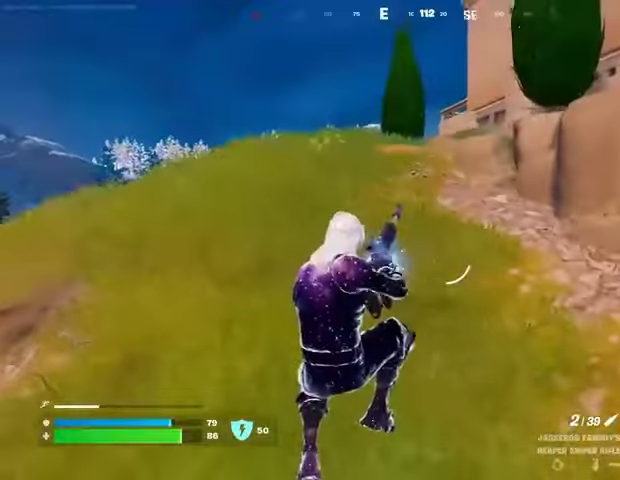
{"buttons": [], "left_stick": "right", "right_stick": "center", "events": [[133, "left_stick", "right"], [267, "R3", "down"], [333, "R3", "up"], [333, "right_stick", "up-left"], [433, "right_stick", "center"]]}
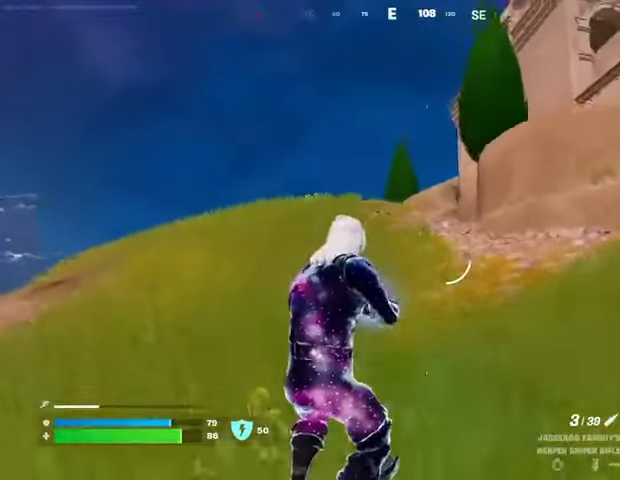
{"buttons": [], "left_stick": "up-right", "right_stick": "center", "events": [[133, "left_stick", "up-right"], [267, "CROSS", "down"], [333, "CROSS", "up"]]}
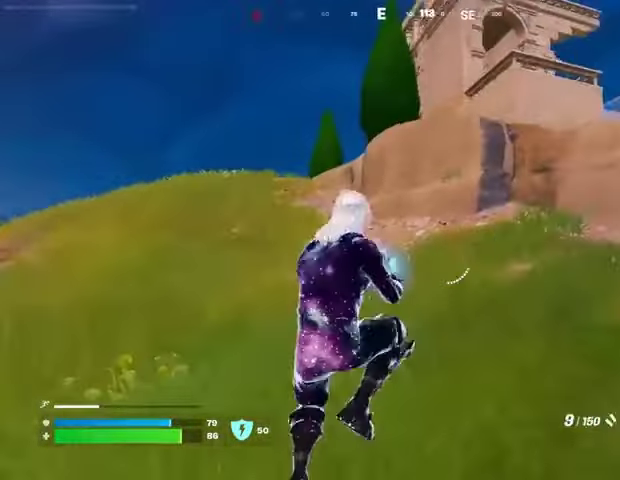
{"buttons": ["SQUARE"], "left_stick": "up-right", "right_stick": "center", "events": [[167, "R3", "down"], [167, "right_stick", "down-right"], [233, "R3", "up"], [333, "right_stick", "center"], [433, "SQUARE", "down"]]}
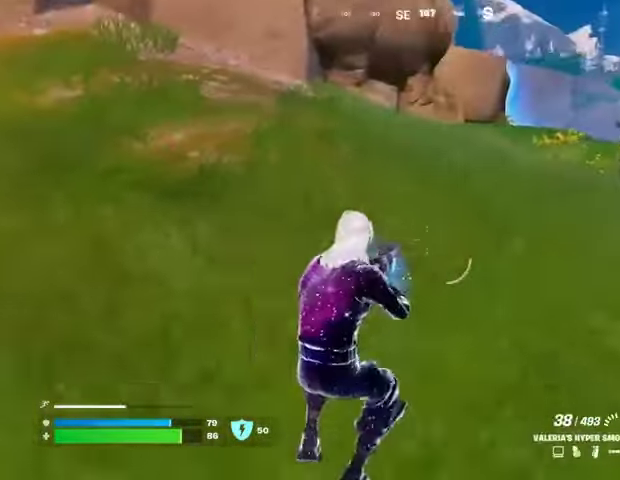
{"buttons": [], "left_stick": "up-right", "right_stick": "center", "events": [[33, "SQUARE", "up"], [233, "right_stick", "up"], [267, "CROSS", "down"], [333, "CROSS", "up"], [333, "right_stick", "left"], [467, "right_stick", "center"]]}
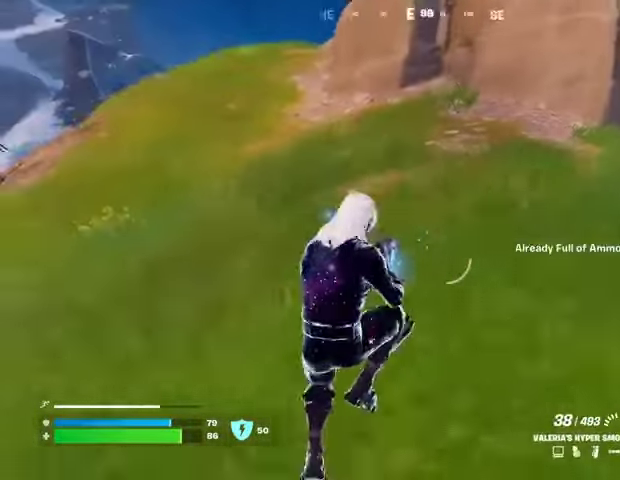
{"buttons": [], "left_stick": "up", "right_stick": "center", "events": [[300, "right_stick", "right"], [467, "left_stick", "up"], [500, "right_stick", "center"]]}
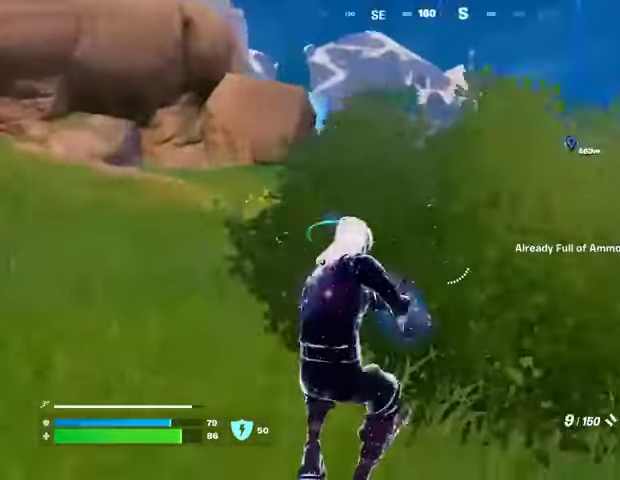
{"buttons": [], "left_stick": "up", "right_stick": "center", "events": [[133, "L3", "down"], [233, "L3", "up"], [233, "left_stick", "up-right"], [467, "left_stick", "up"]]}
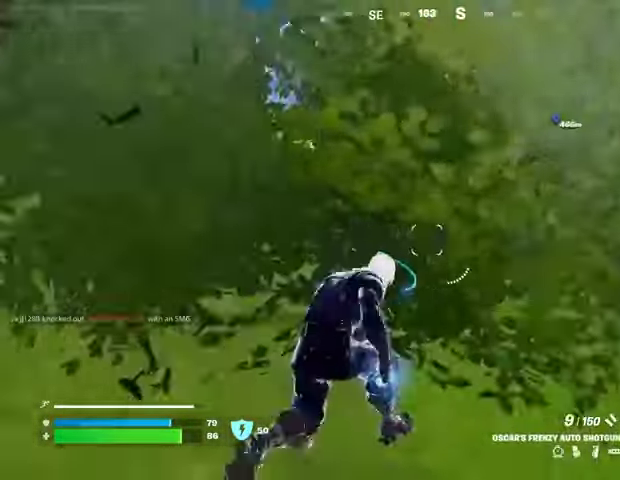
{"buttons": [], "left_stick": "up", "right_stick": "right", "events": [[100, "left_stick", "up-left"], [133, "right_stick", "right"], [267, "left_stick", "up"], [333, "right_stick", "center"], [467, "right_stick", "right"]]}
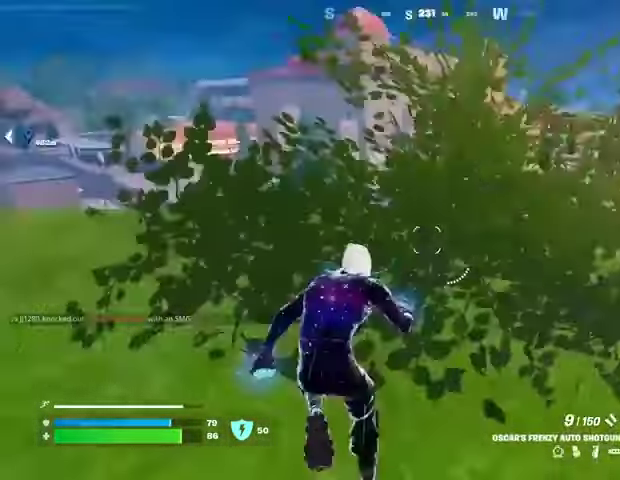
{"buttons": [], "left_stick": "center", "right_stick": "center", "events": [[33, "left_stick", "up-right"], [167, "right_stick", "center"], [233, "CROSS", "down"], [300, "CROSS", "up"], [300, "left_stick", "center"]]}
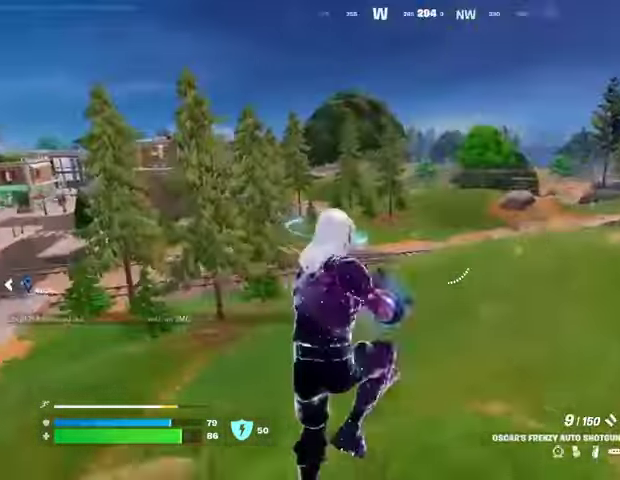
{"buttons": [], "left_stick": "up-right", "right_stick": "left", "events": [[67, "SQUARE", "down"], [167, "left_stick", "up"], [267, "SQUARE", "up"], [400, "R3", "down"], [467, "R3", "up"], [467, "left_stick", "up-right"], [500, "right_stick", "left"]]}
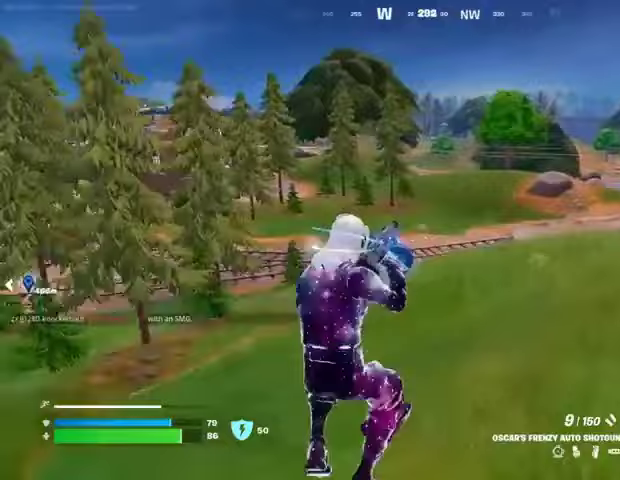
{"buttons": [], "left_stick": "down-right", "right_stick": "center", "events": [[200, "left_stick", "right"], [400, "left_stick", "down-right"], [400, "right_stick", "center"]]}
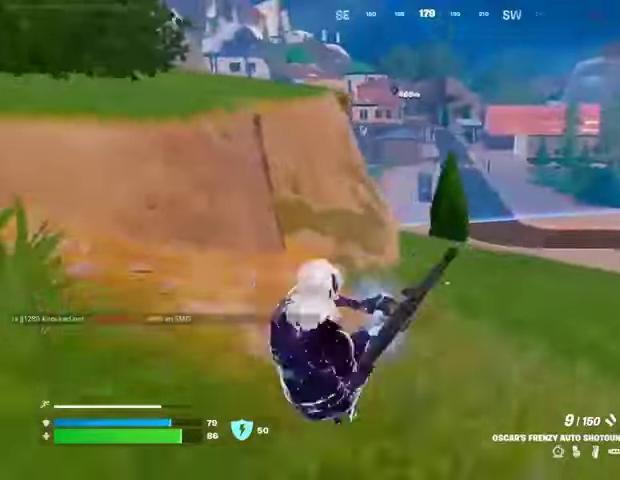
{"buttons": [], "left_stick": "right", "right_stick": "center", "events": [[100, "CROSS", "down"], [167, "CROSS", "up"], [167, "left_stick", "right"]]}
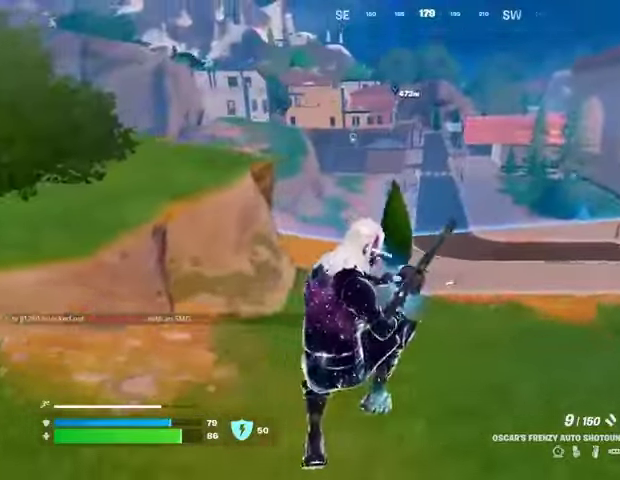
{"buttons": [], "left_stick": "left", "right_stick": "center", "events": [[100, "R3", "down"], [200, "R3", "up"], [200, "left_stick", "down-right"], [200, "right_stick", "left"], [300, "left_stick", "down"], [433, "left_stick", "left"], [467, "right_stick", "center"]]}
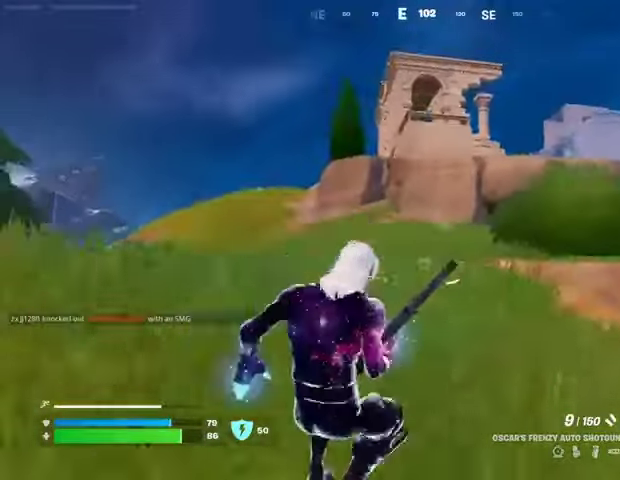
{"buttons": [], "left_stick": "left", "right_stick": "center", "events": [[100, "CROSS", "down"], [167, "CROSS", "up"]]}
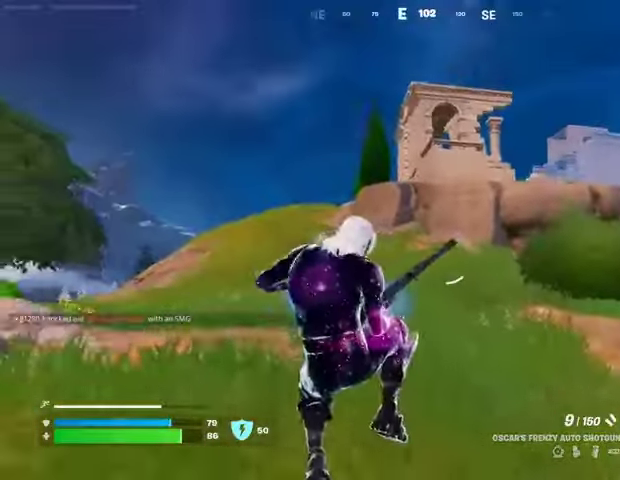
{"buttons": [], "left_stick": "up", "right_stick": "right", "events": [[33, "left_stick", "up-left"], [67, "right_stick", "left"], [233, "left_stick", "up"], [300, "right_stick", "center"], [500, "right_stick", "right"]]}
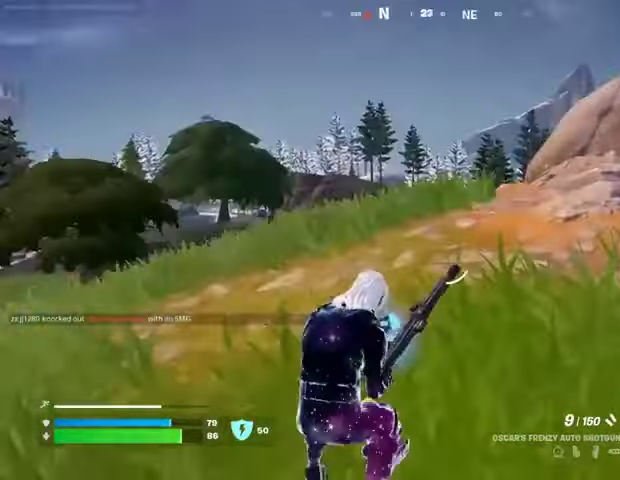
{"buttons": [], "left_stick": "up", "right_stick": "center", "events": [[133, "right_stick", "center"]]}